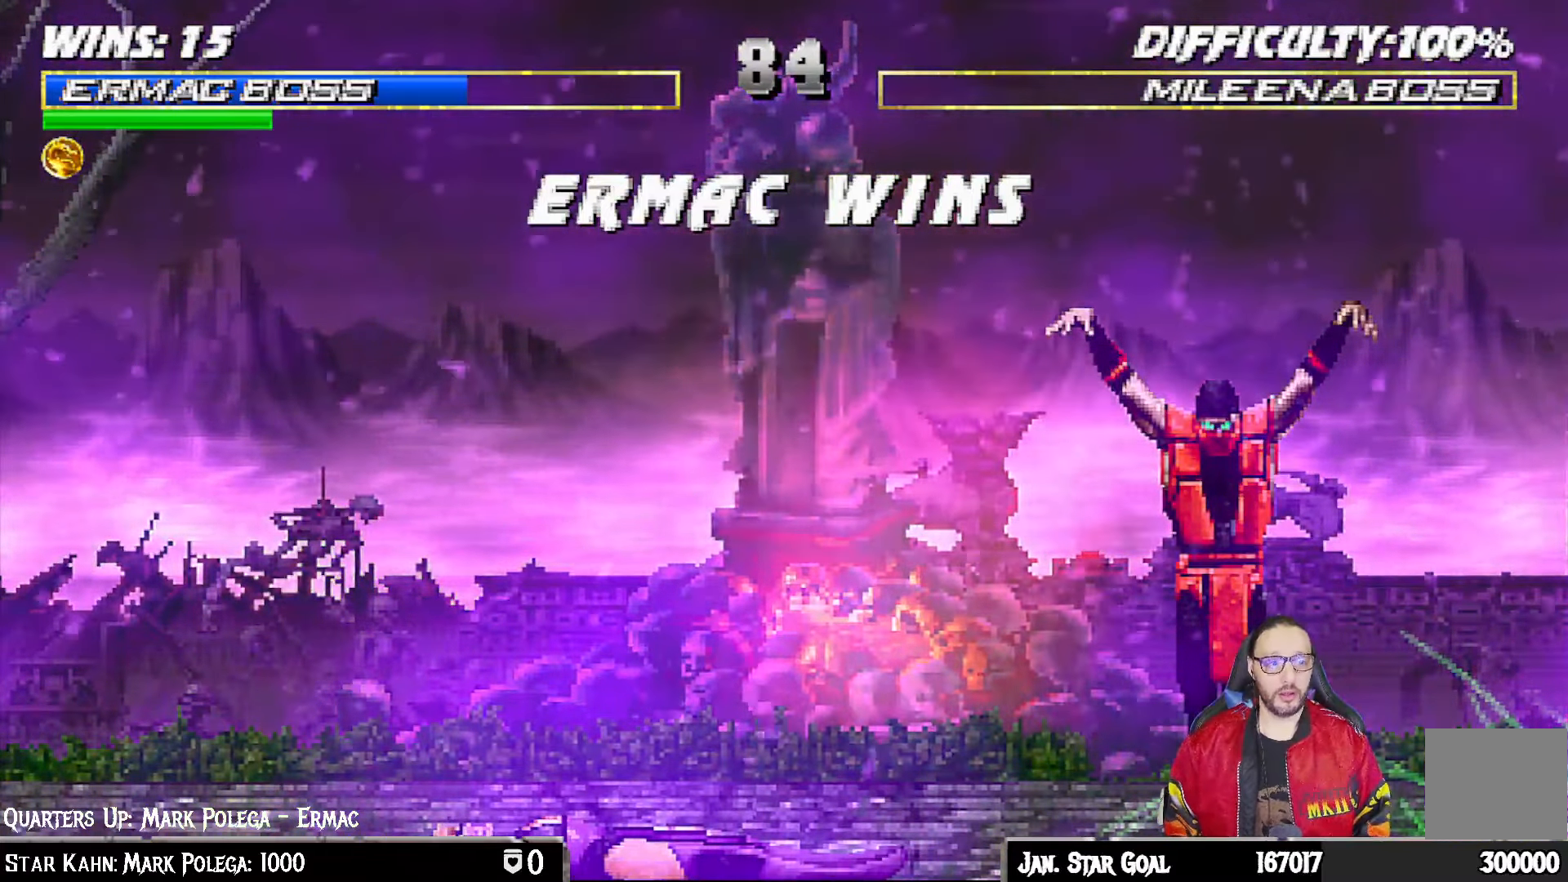
Gameplay with a controller (PlayStation layout); each line is a JSON object with the inputs held at the frame after it (dt_ms = milliseconds from this image to that frame). "events" lists button and stick changes between this image and that frame as [ms after this image, input, new state], when the widget could be followed in between.
{"dt_ms": 500, "buttons": [], "left_stick": "center", "right_stick": "center", "events": [[200, "START", "down"], [400, "START", "up"]]}
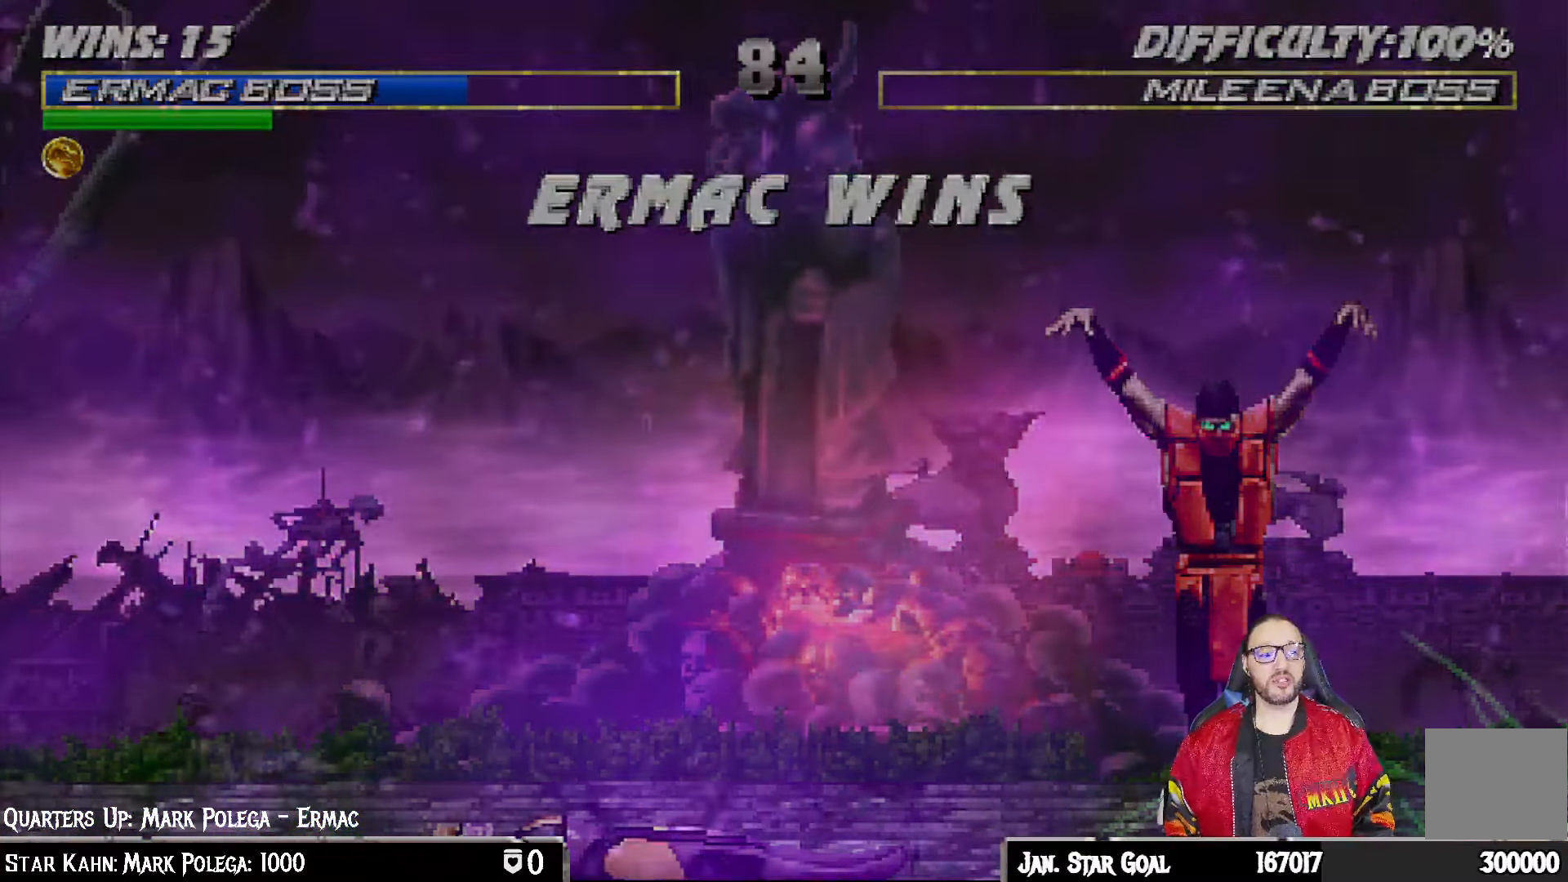
{"dt_ms": 500, "buttons": ["START"], "left_stick": "center", "right_stick": "center", "events": [[100, "START", "down"], [267, "START", "up"], [400, "START", "down"]]}
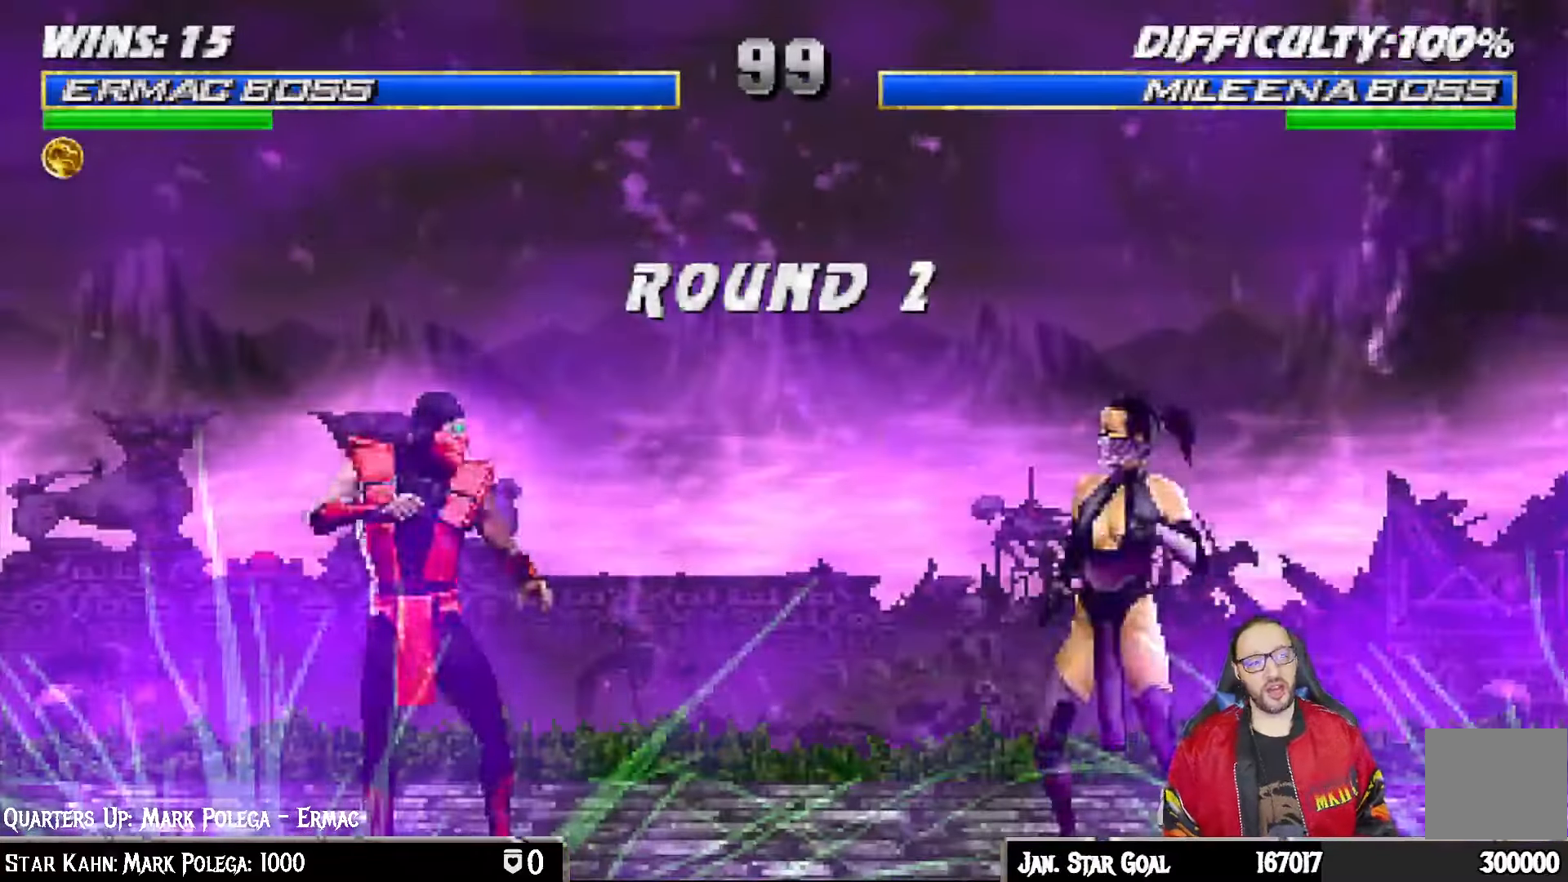
{"dt_ms": 500, "buttons": ["START"], "left_stick": "center", "right_stick": "center", "events": [[50, "START", "up"], [183, "START", "down"], [317, "START", "up"], [450, "START", "down"]]}
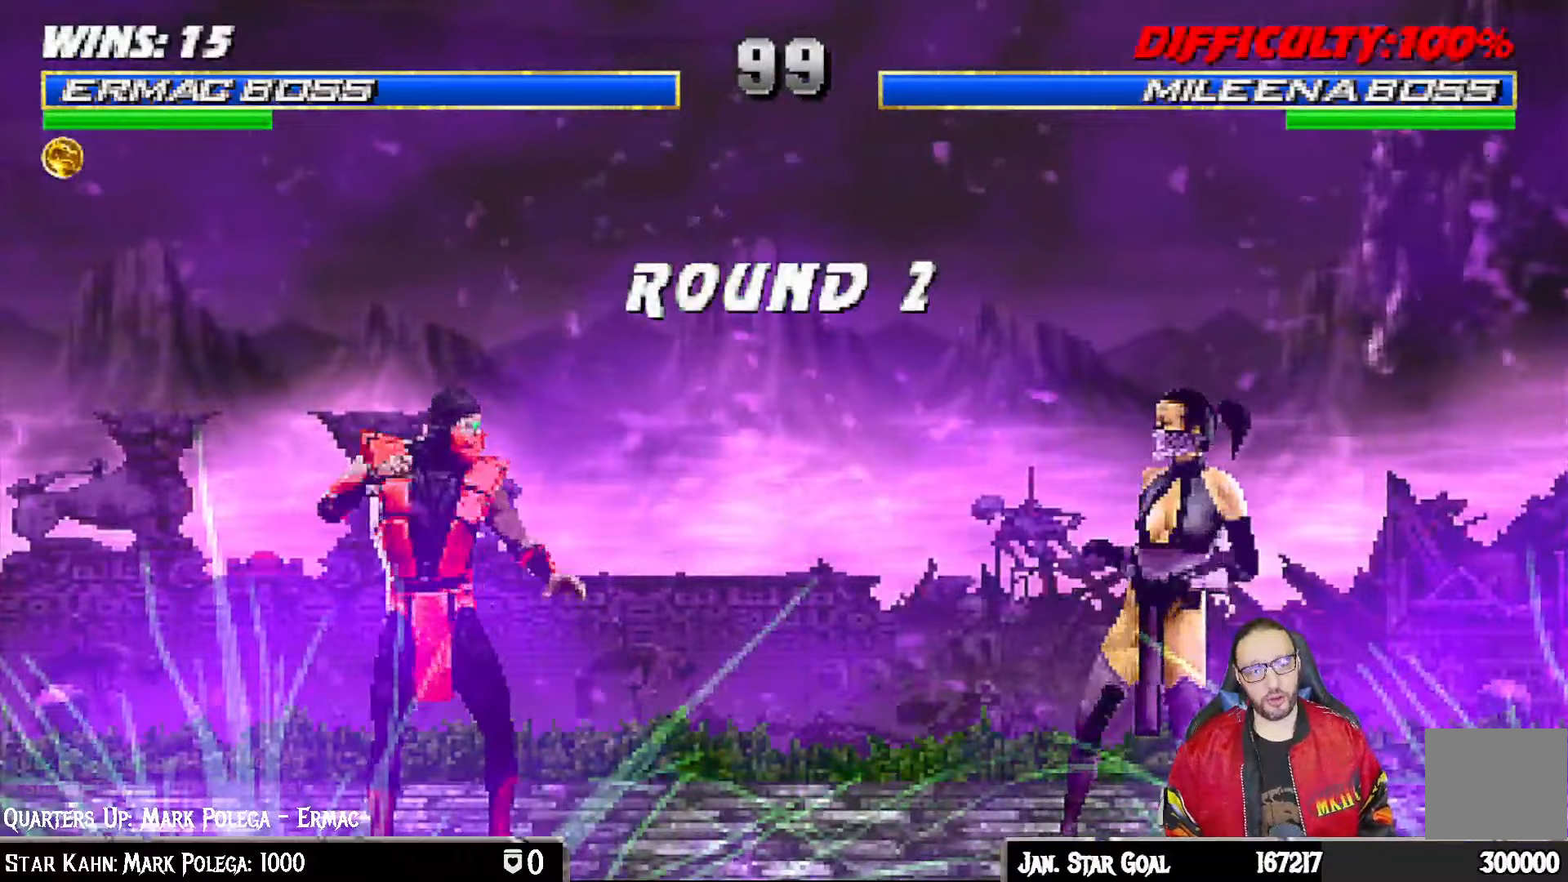
{"dt_ms": 500, "buttons": [], "left_stick": "center", "right_stick": "center", "events": [[100, "START", "up"], [233, "START", "down"], [417, "START", "up"]]}
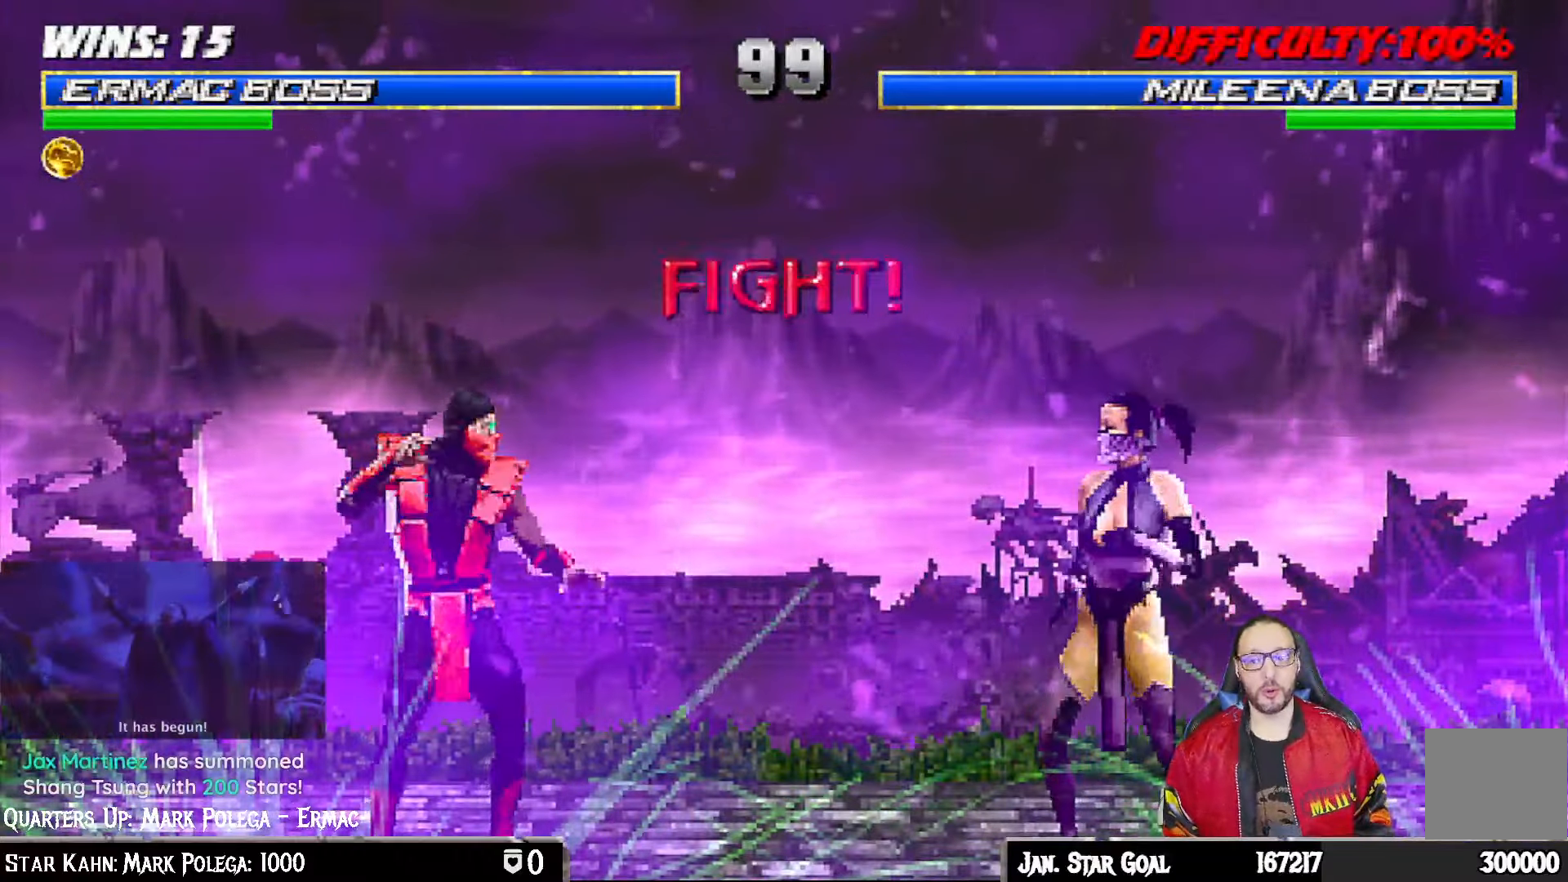
{"dt_ms": 500, "buttons": ["START"], "left_stick": "center", "right_stick": "center", "events": [[100, "START", "down"], [267, "START", "up"], [383, "START", "down"]]}
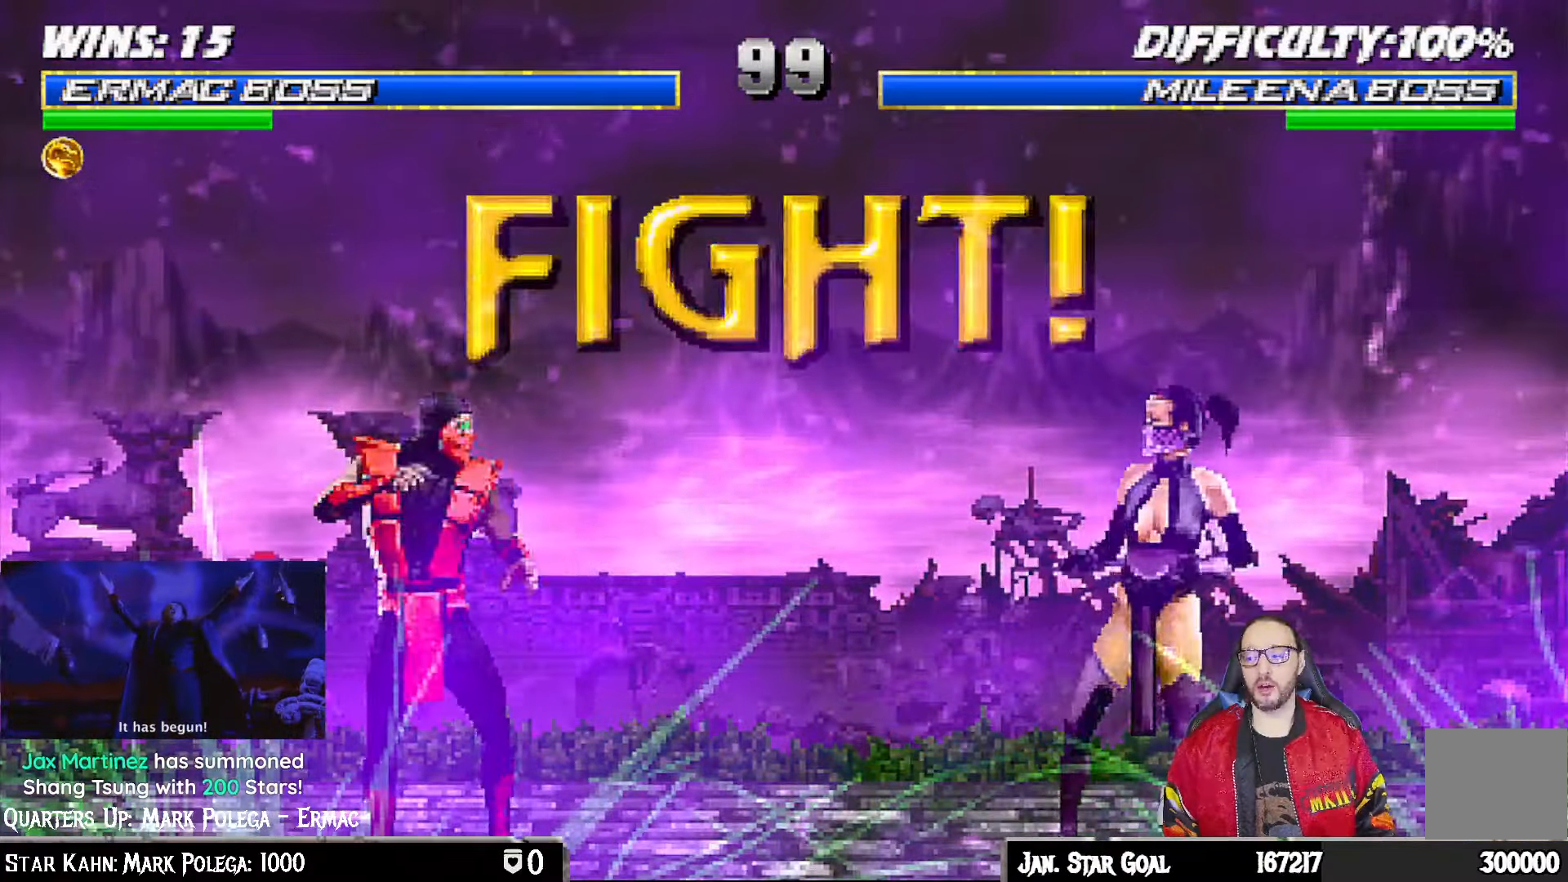
{"dt_ms": 500, "buttons": [], "left_stick": "center", "right_stick": "center", "events": [[50, "START", "up"], [217, "START", "down"], [383, "START", "up"]]}
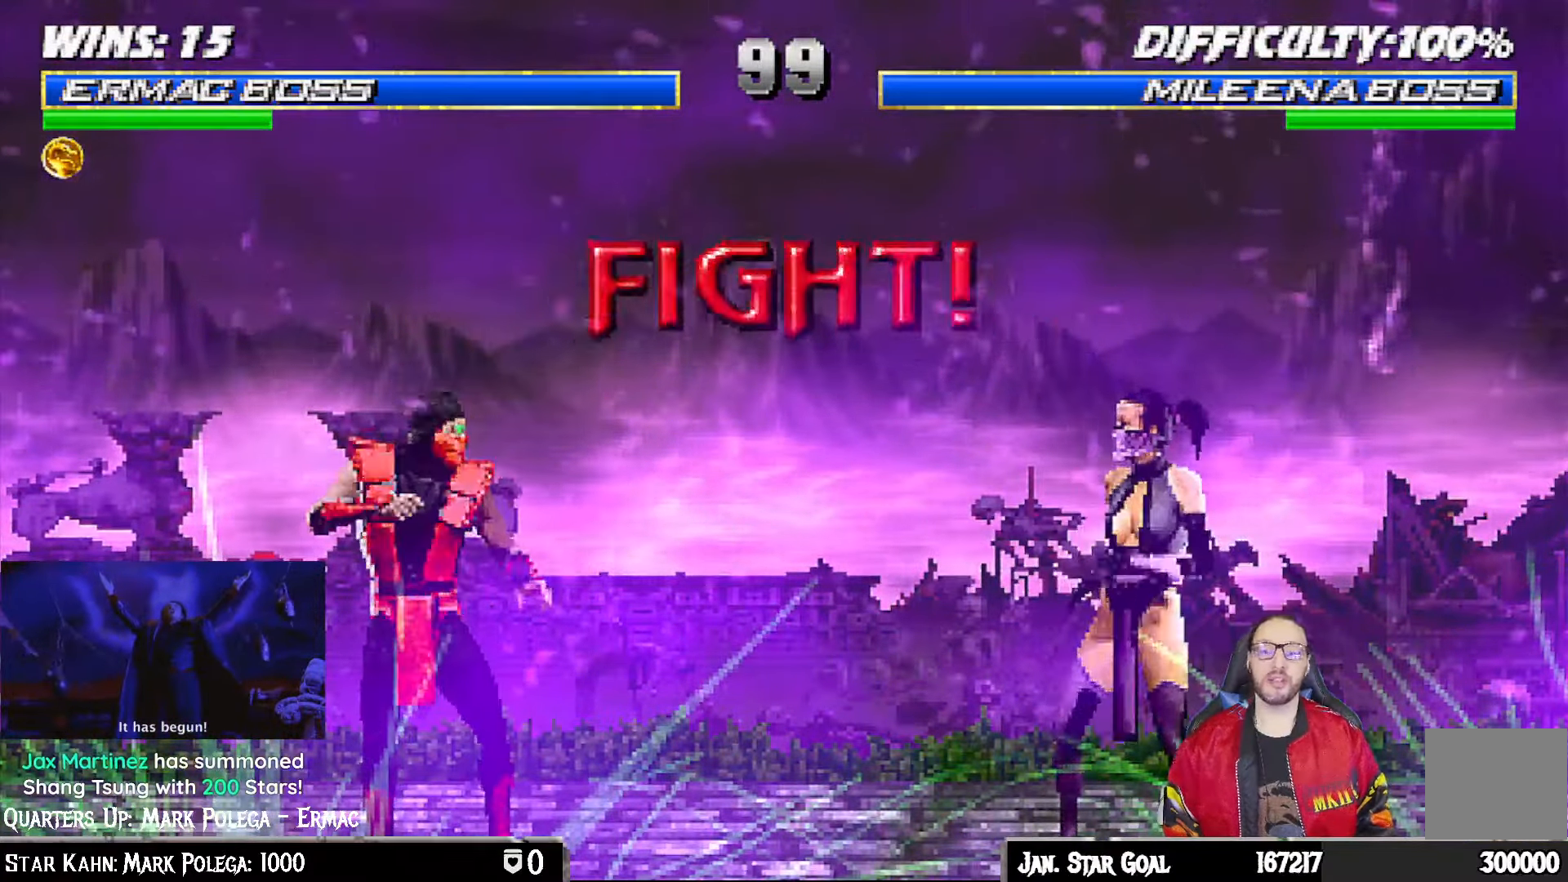
{"dt_ms": 500, "buttons": ["L1", "DPAD_UP", "DPAD_RIGHT"], "left_stick": "center", "right_stick": "center", "events": [[367, "L1", "down"], [383, "DPAD_RIGHT", "down"], [383, "DPAD_UP", "down"]]}
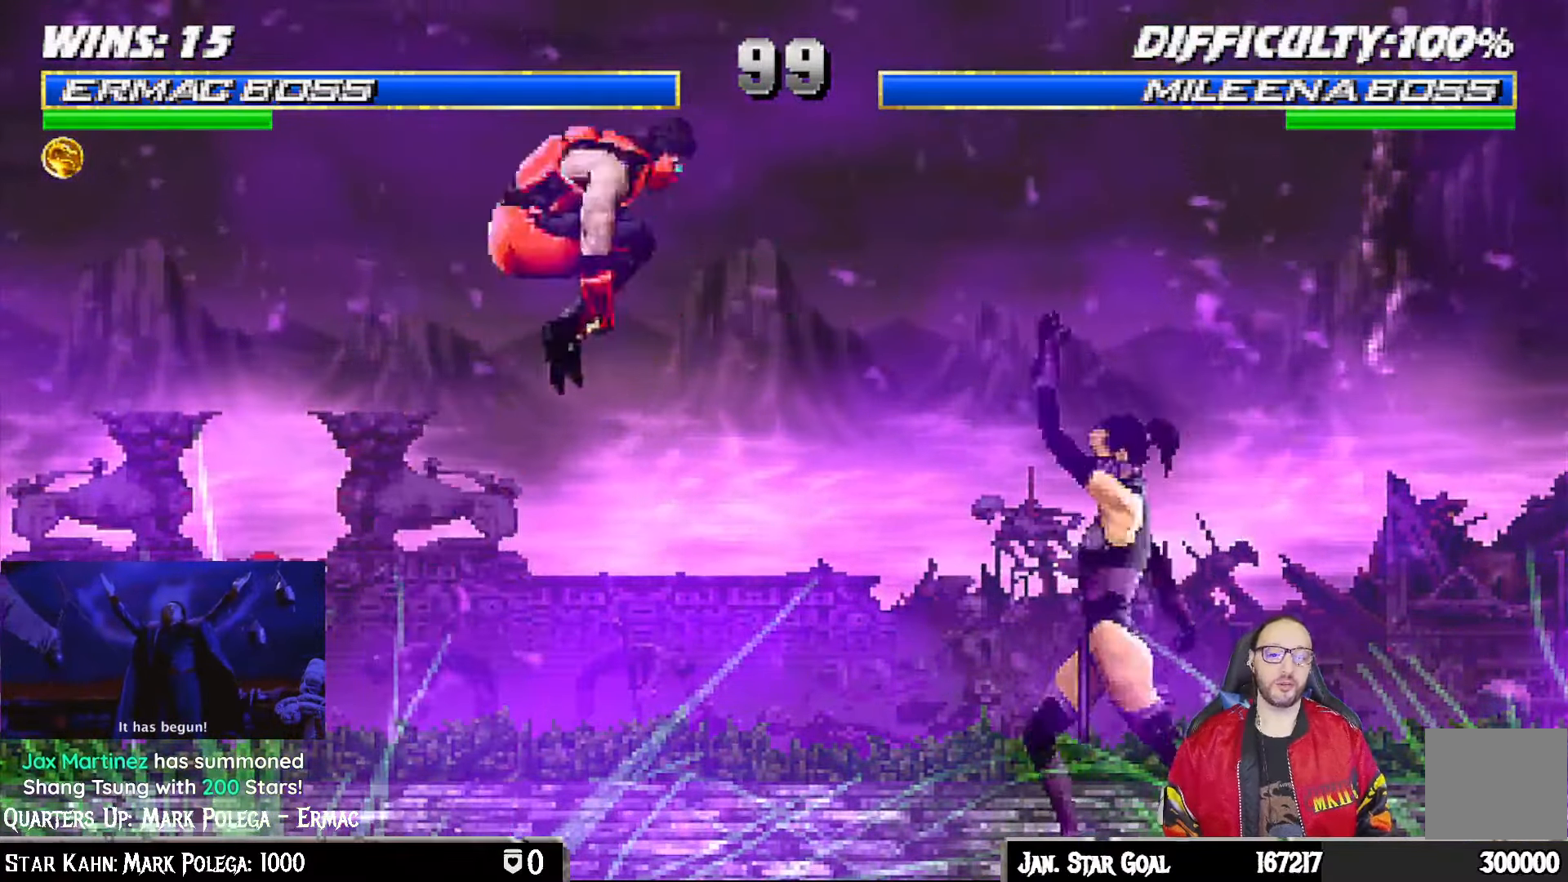
{"dt_ms": 500, "buttons": ["TRIANGLE", "L1"], "left_stick": "center", "right_stick": "center", "events": [[300, "DPAD_RIGHT", "up"], [317, "DPAD_UP", "up"], [317, "SQUARE", "down"], [400, "SQUARE", "up"], [483, "TRIANGLE", "down"]]}
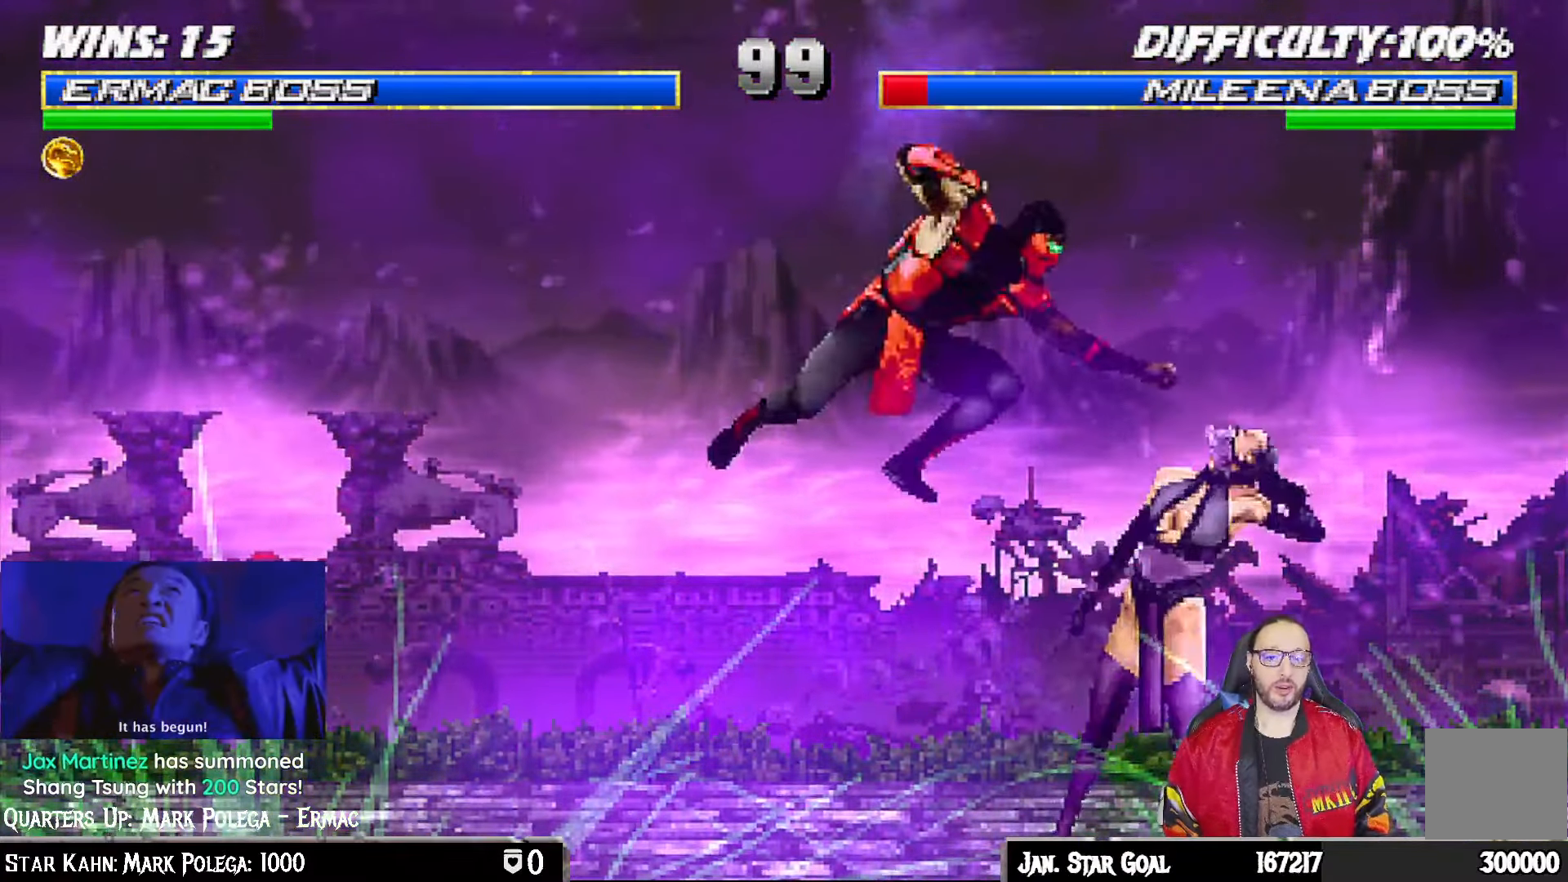
{"dt_ms": 500, "buttons": [], "left_stick": "center", "right_stick": "center", "events": [[67, "TRIANGLE", "up"], [100, "CROSS", "down"], [367, "L1", "up"], [367, "left_stick", "down"], [417, "CROSS", "up"], [433, "left_stick", "center"]]}
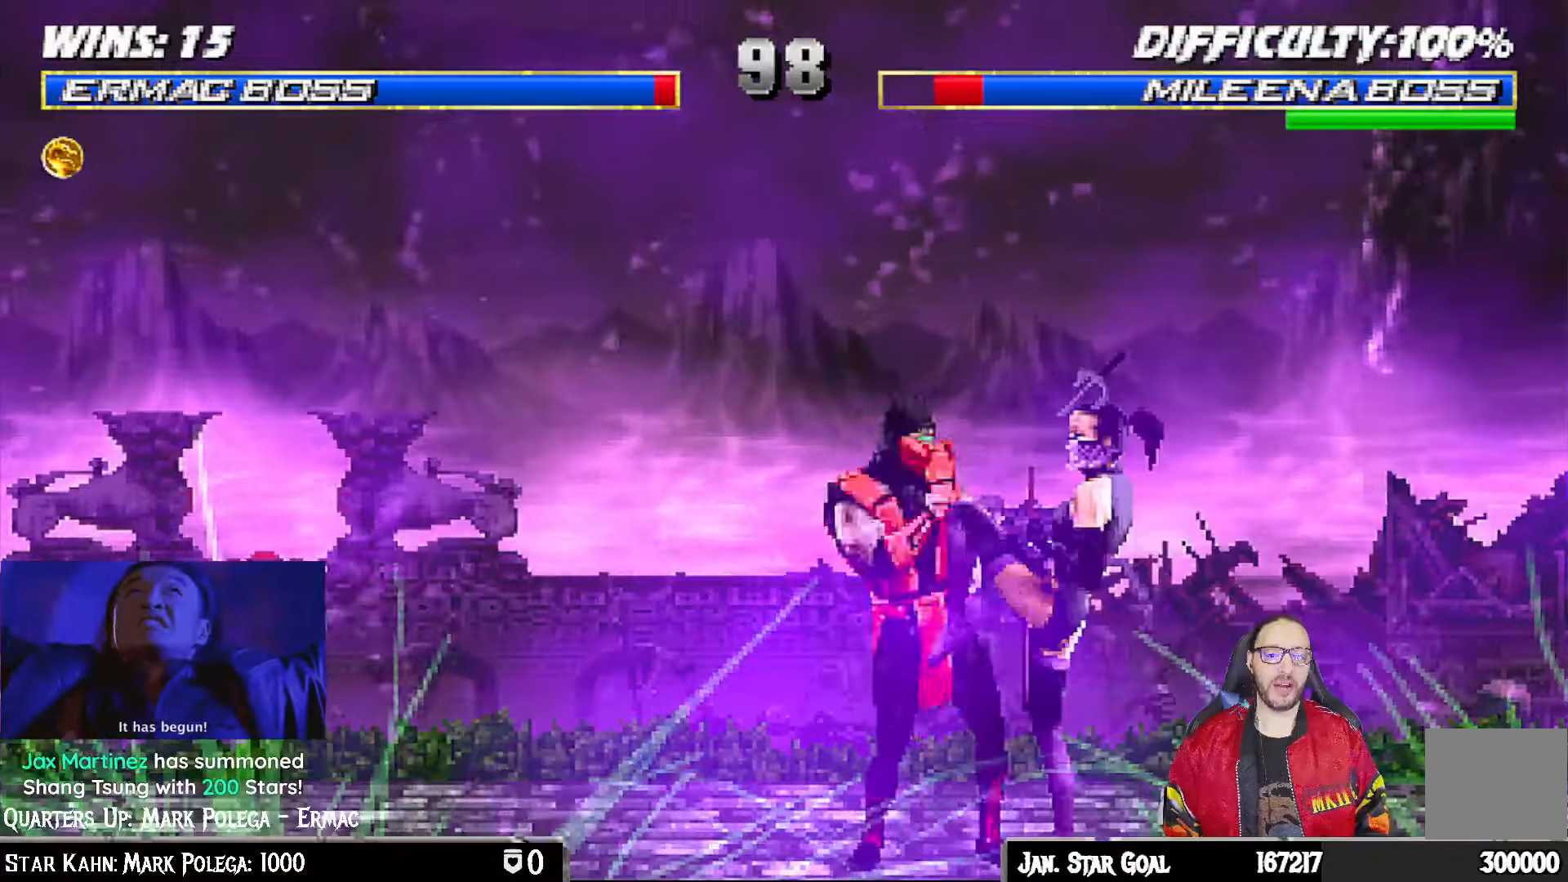
{"dt_ms": 500, "buttons": ["R1"], "left_stick": "center", "right_stick": "center", "events": [[150, "R1", "down"], [183, "DPAD_DOWN", "down"], [217, "left_stick", "down"], [233, "DPAD_LEFT", "down"], [317, "left_stick", "center"], [433, "DPAD_LEFT", "up"], [467, "DPAD_DOWN", "up"]]}
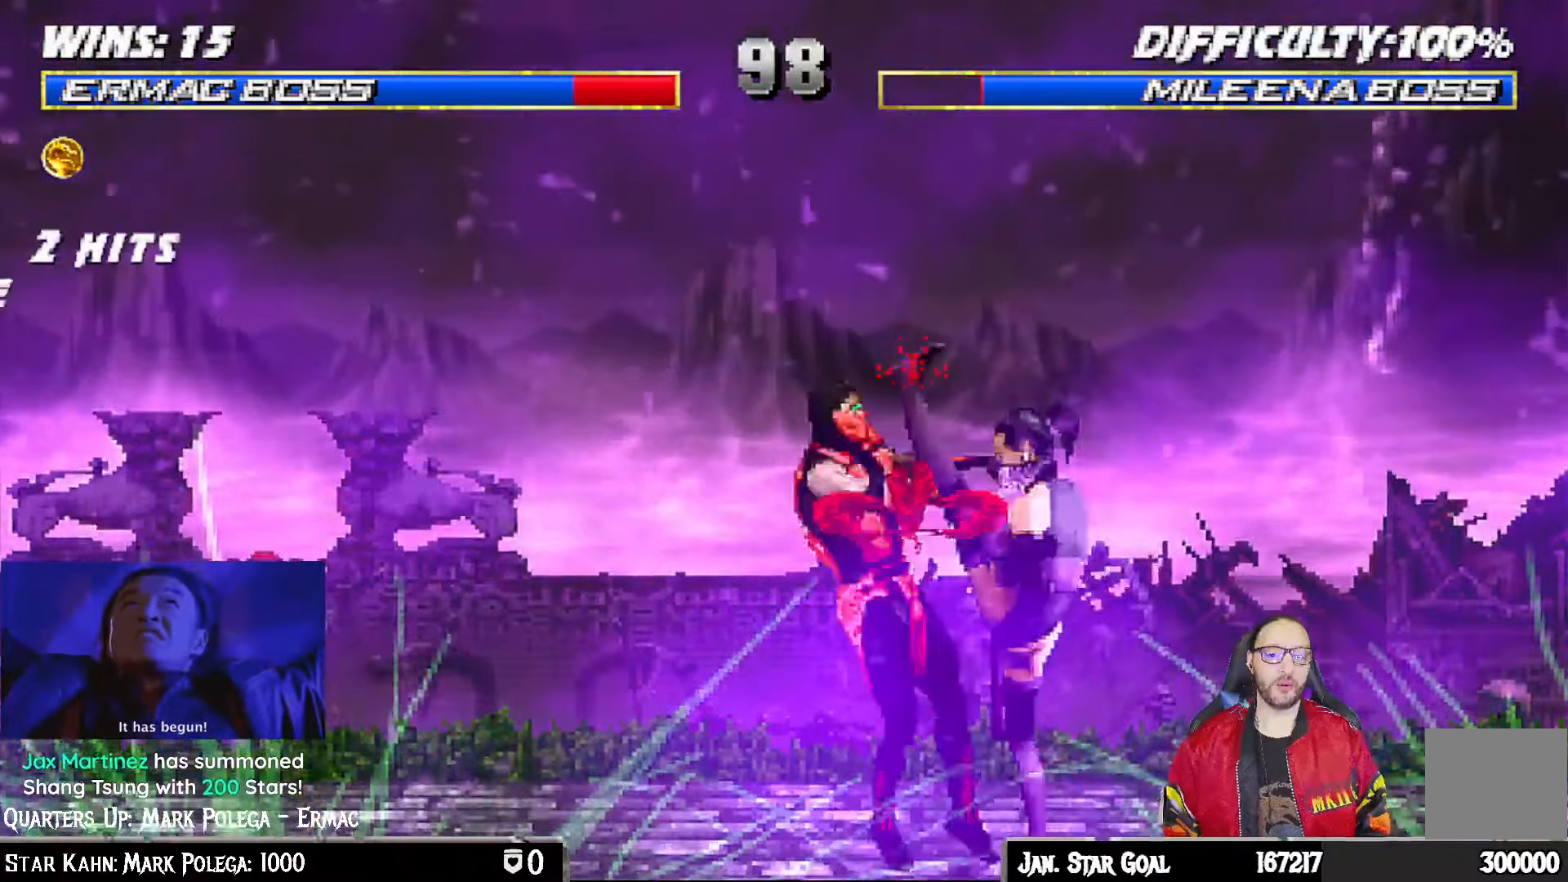
{"dt_ms": 1000, "buttons": ["L1", "R1", "DPAD_DOWN", "DPAD_LEFT"], "left_stick": "center", "right_stick": "center"}
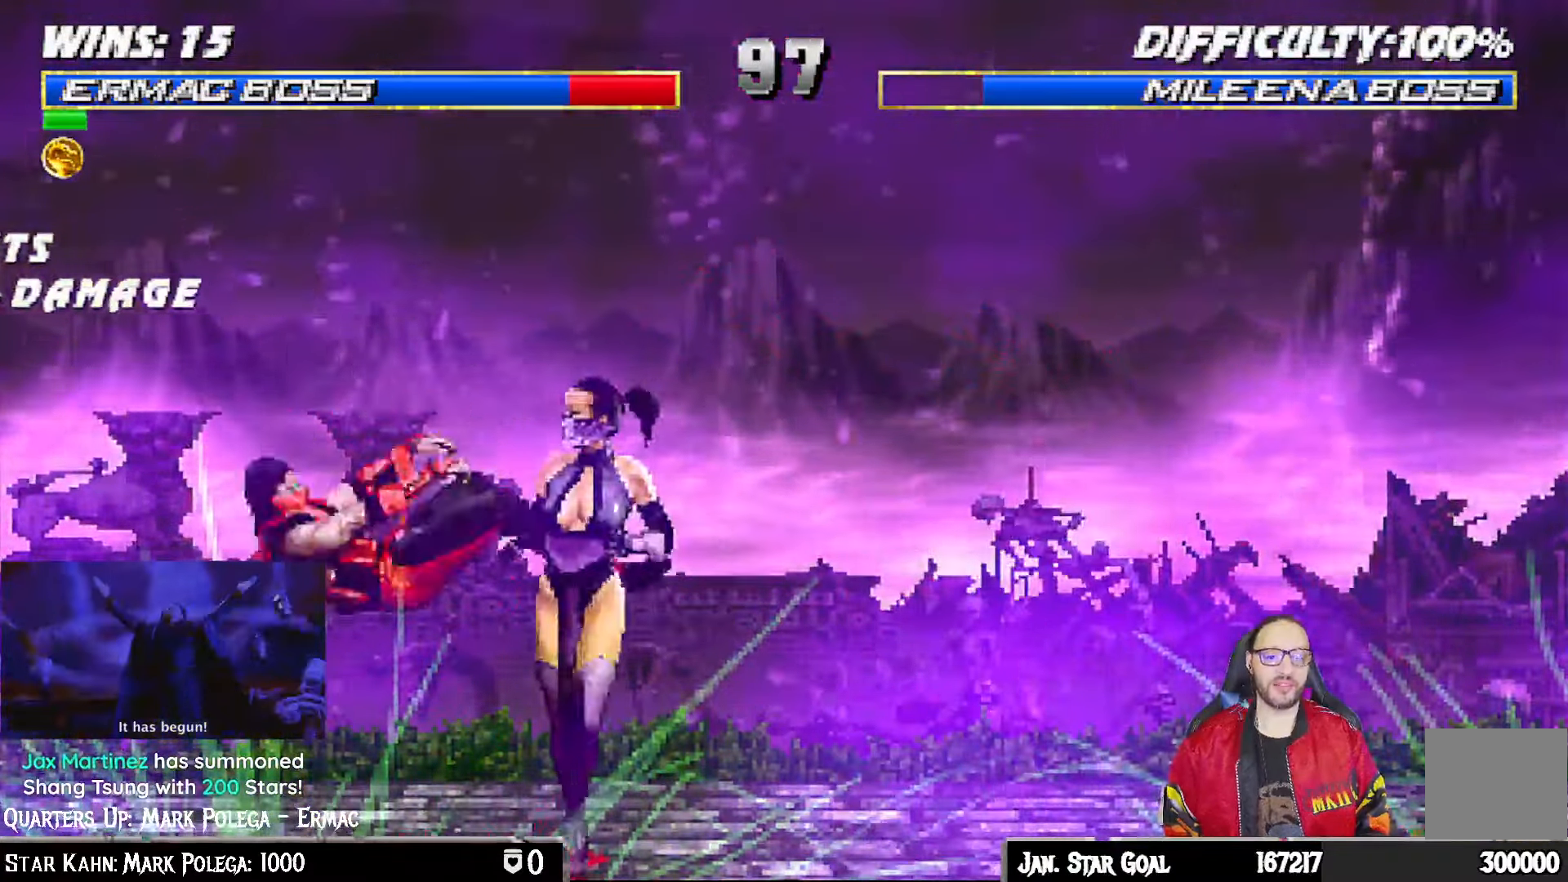
{"dt_ms": 500, "buttons": ["L1", "R1", "DPAD_DOWN", "DPAD_LEFT"], "left_stick": "center", "right_stick": "center", "events": [[83, "left_stick", "down"], [400, "left_stick", "center"]]}
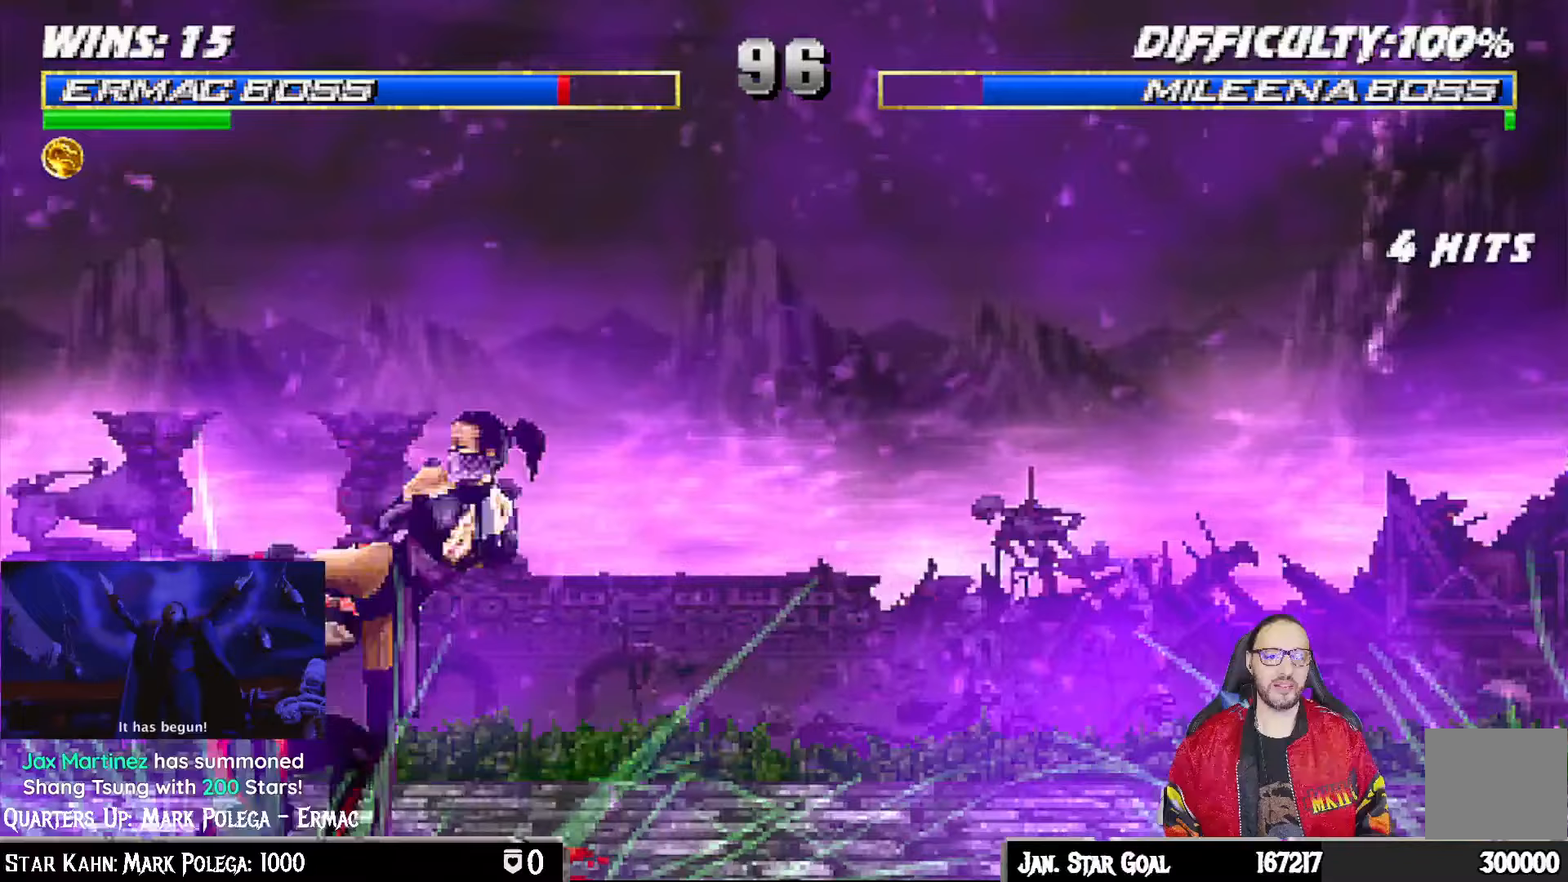
{"dt_ms": 500, "buttons": ["R1"], "left_stick": "center", "right_stick": "center", "events": [[217, "DPAD_LEFT", "up"], [233, "DPAD_DOWN", "up"], [250, "L1", "up"]]}
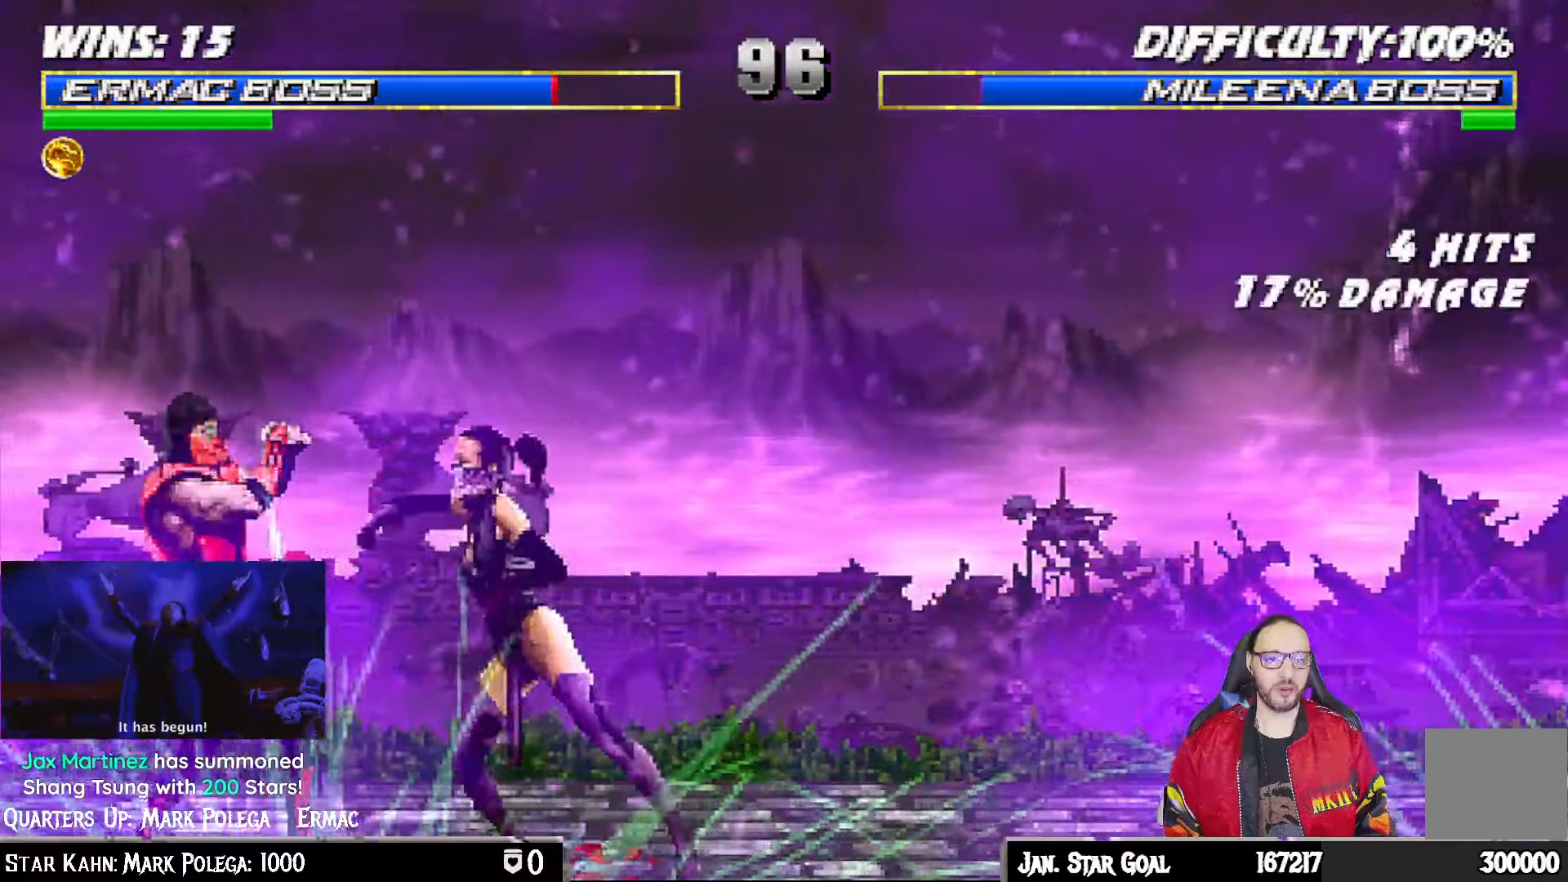
{"dt_ms": 500, "buttons": ["L1", "DPAD_UP", "DPAD_RIGHT"], "left_stick": "center", "right_stick": "center", "events": [[150, "R2", "down"], [250, "DPAD_RIGHT", "down"], [250, "L1", "down"], [250, "R1", "up"], [250, "R2", "up"], [267, "DPAD_UP", "down"]]}
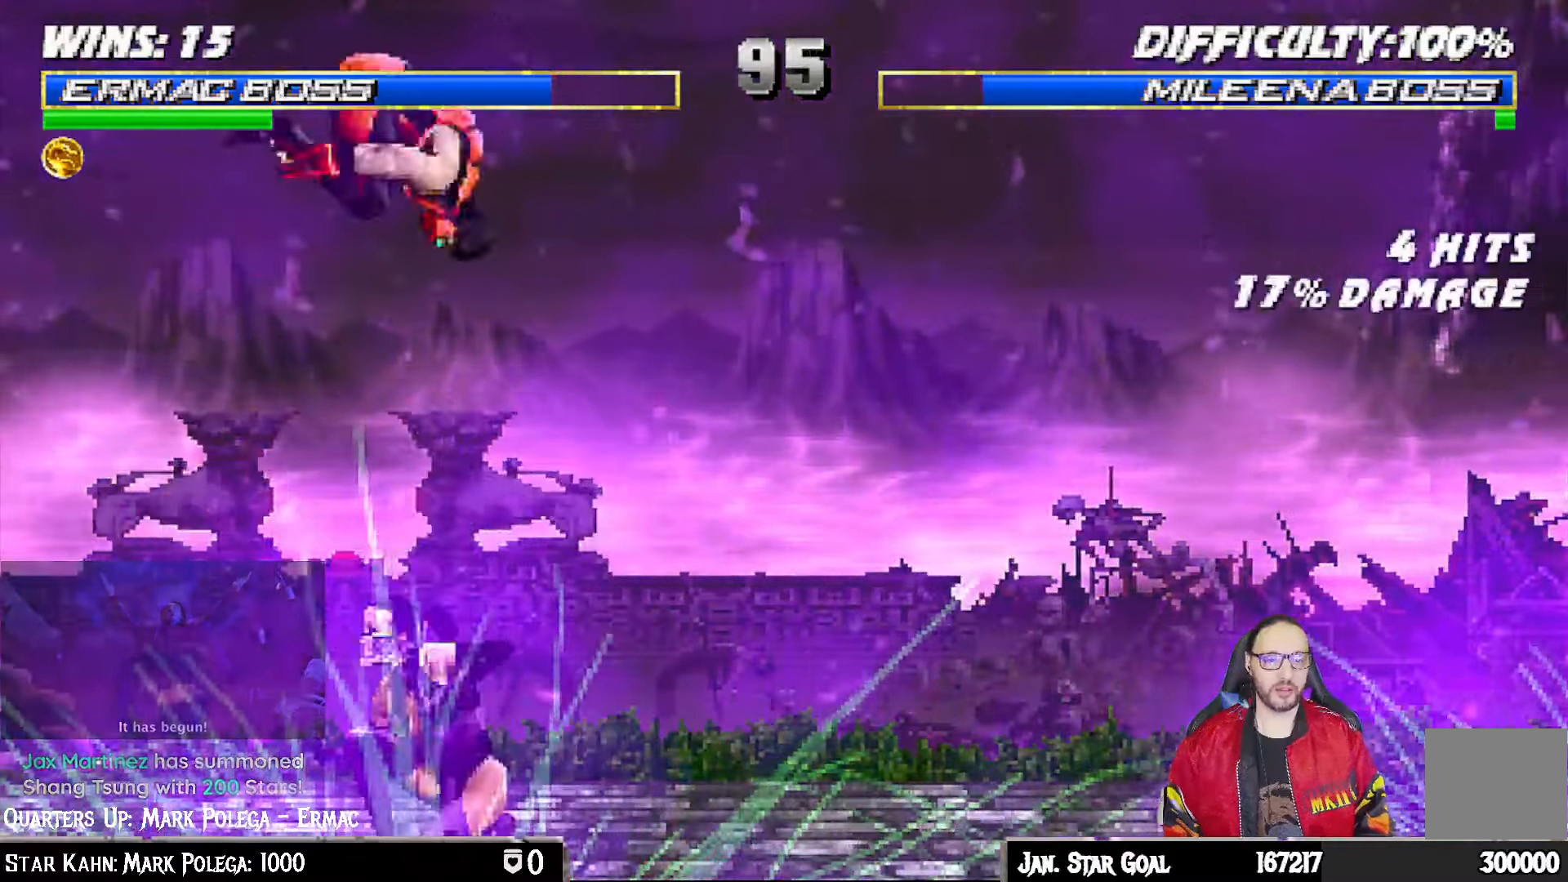
{"dt_ms": 500, "buttons": ["L1"], "left_stick": "center", "right_stick": "center", "events": [[167, "DPAD_RIGHT", "up"], [167, "DPAD_UP", "up"], [250, "SQUARE", "down"], [350, "SQUARE", "up"], [433, "TRIANGLE", "down"], [500, "TRIANGLE", "up"]]}
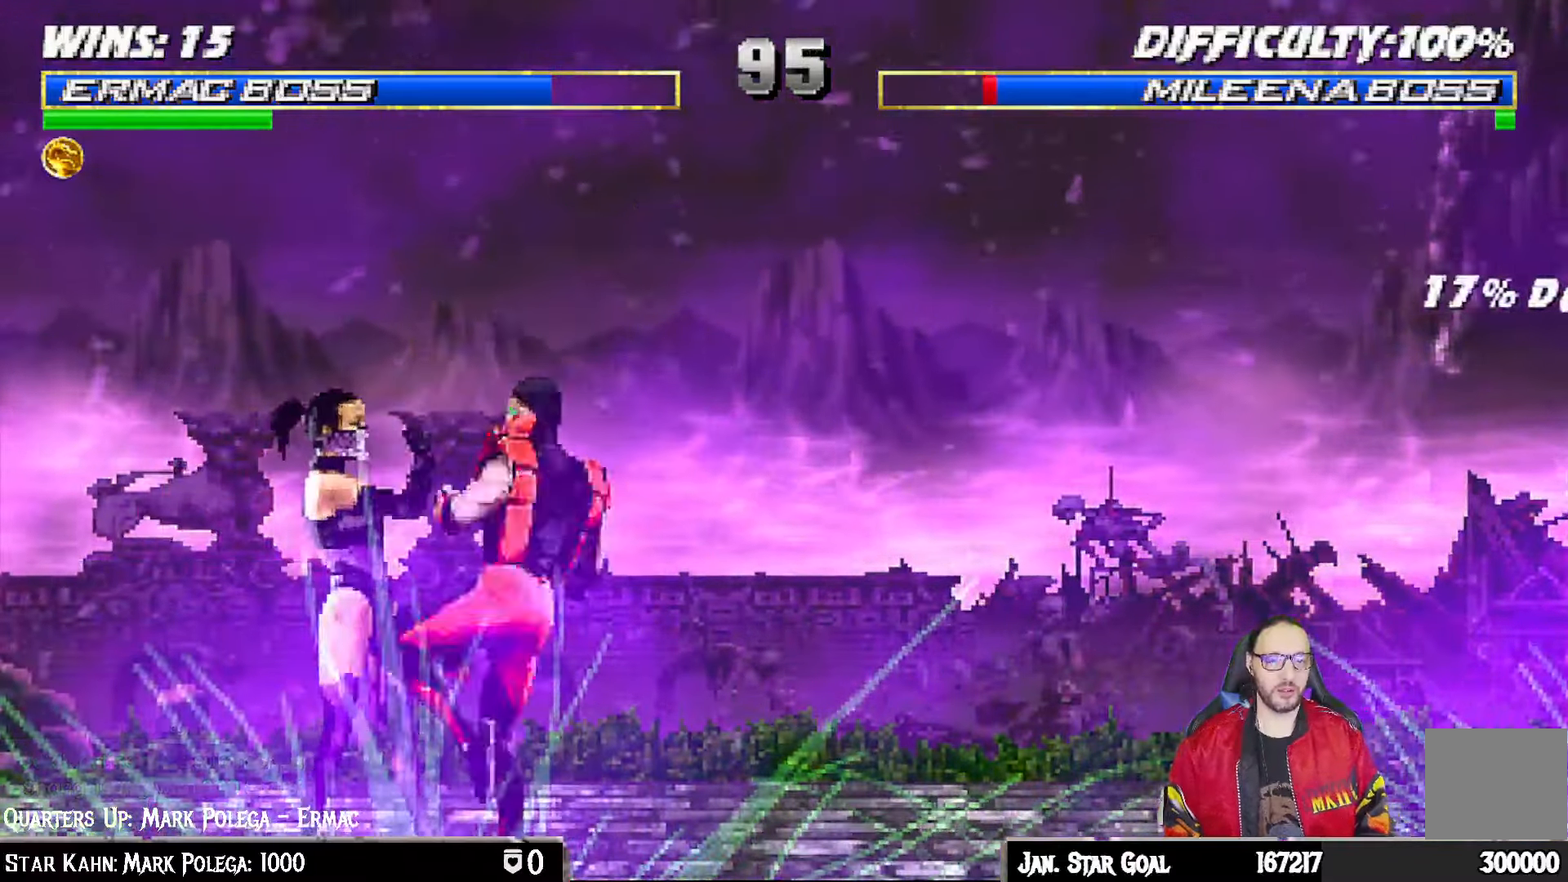
{"dt_ms": 500, "buttons": [], "left_stick": "center", "right_stick": "center", "events": [[17, "CROSS", "down"], [333, "L1", "up"], [417, "CROSS", "up"]]}
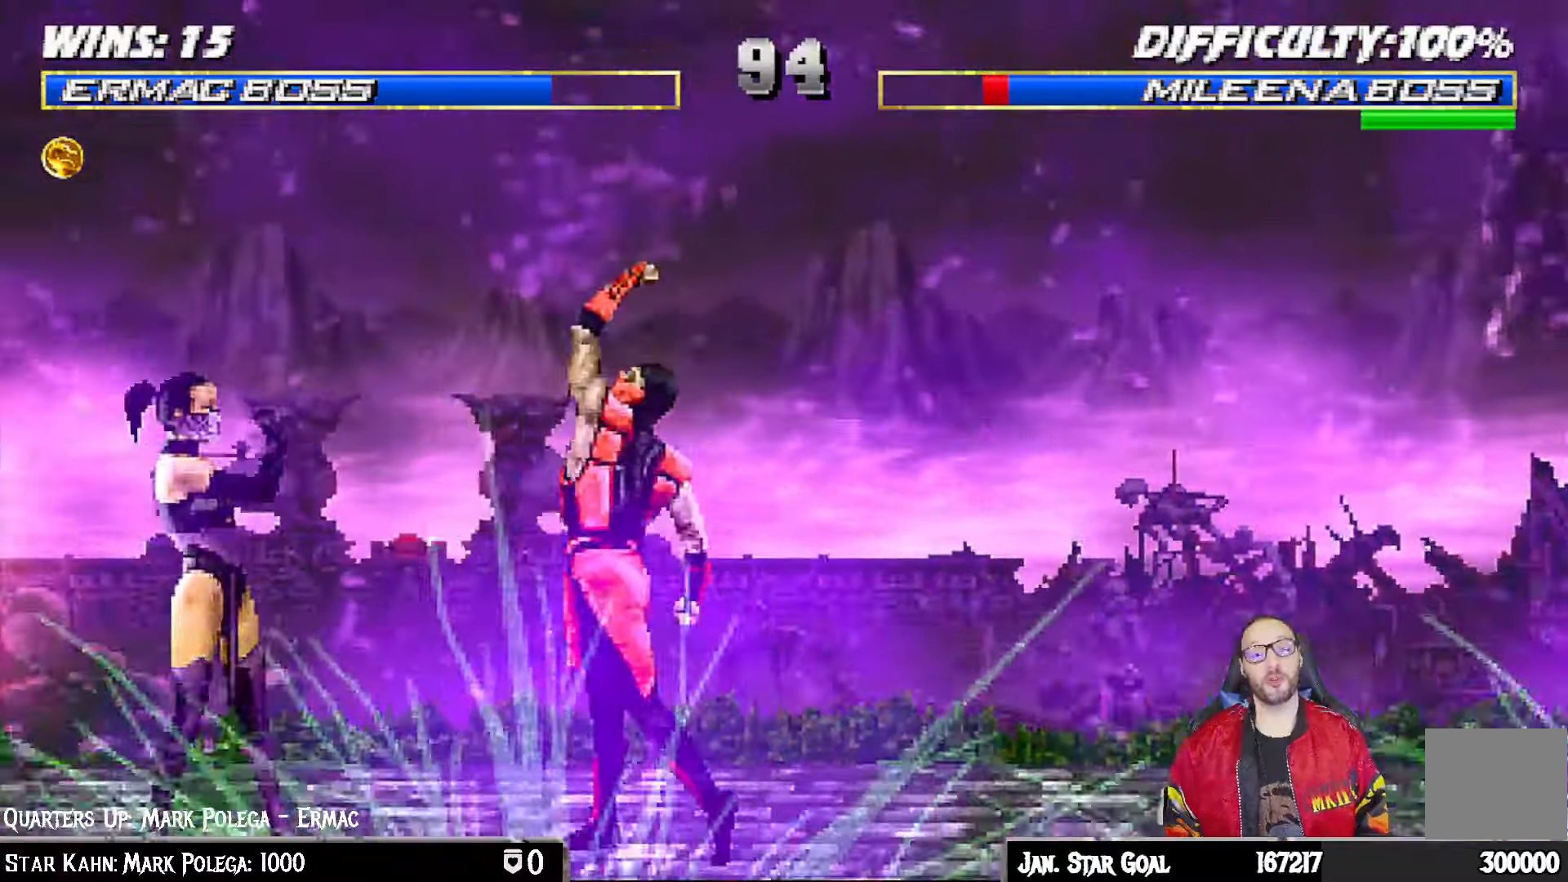
{"dt_ms": 500, "buttons": ["L1", "DPAD_UP", "DPAD_LEFT"], "left_stick": "center", "right_stick": "center"}
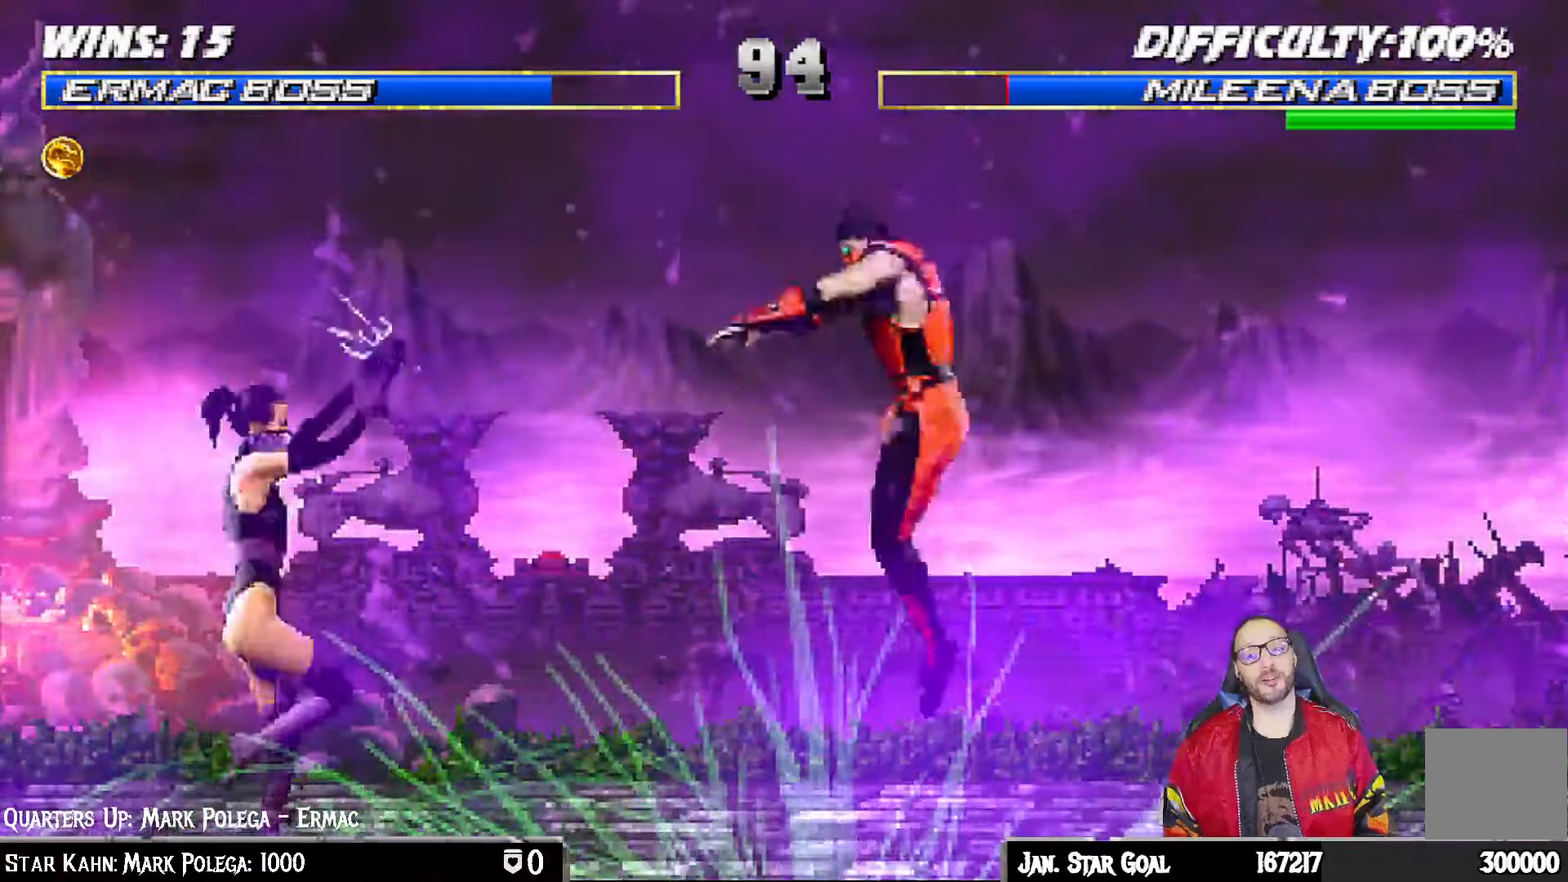
{"dt_ms": 500, "buttons": ["L1"], "left_stick": "center", "right_stick": "center", "events": [[333, "DPAD_UP", "up"], [383, "DPAD_LEFT", "up"], [383, "SQUARE", "down"], [500, "SQUARE", "up"]]}